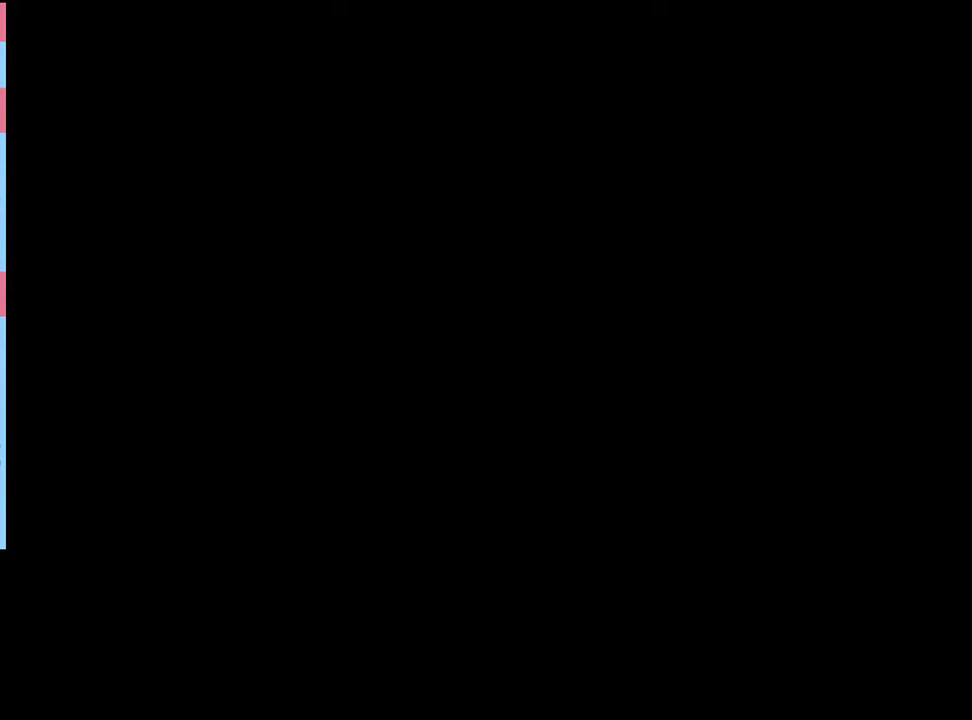
Gameplay with keyboard and mouse; each line is a JSON object with the keys and mouse buttons held at the frame after it. "events" lists presses ("down") and releases ("up") of "a", "alt", "c", "d", "e", "f", "q", "r", "s", "shift", "space", "v", "w", "mouse_left", "mouse_wheel", "mouse_right", "mouse_mb4" and "mouse_mb5" between this image and that frame as [ms after this image, input, new state], when the widget could be followed in between. "mouse_left", "mouse_wheel", "mouse_right", "mouse_mb4", "mouse_mb5" = the "left", "wheel", "right", "mb4", "mb5" buttons of the "mouse" list. No other keys are recorded. "wheel" means that the mouse wheel is clicked or scrolled. Mouse movement is not recorded.
{"keys": [], "mouse": [], "events": []}
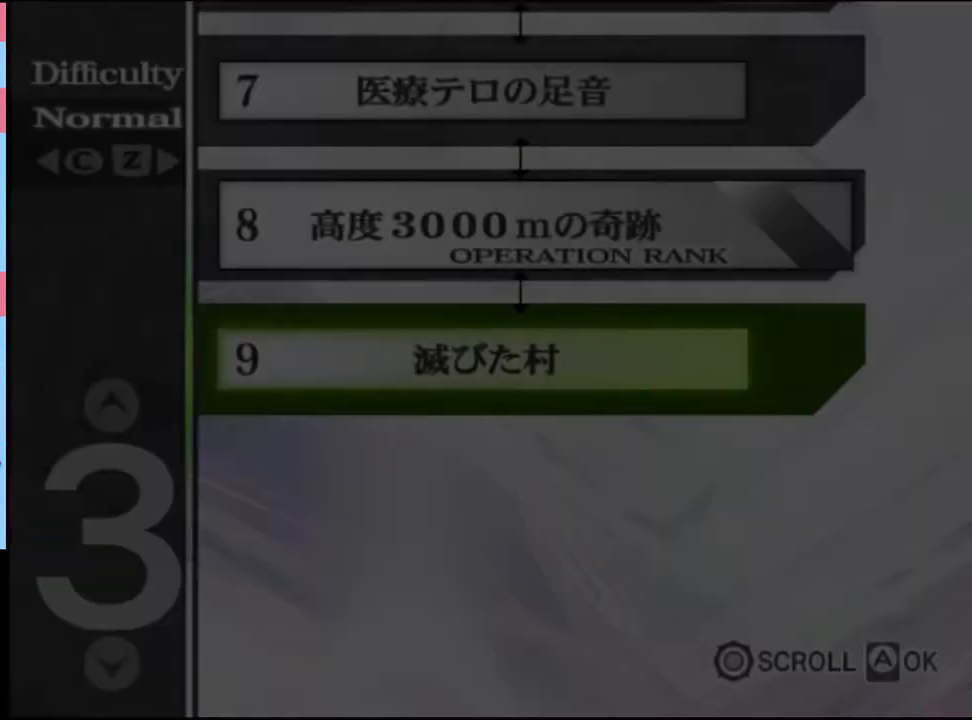
{"keys": [], "mouse": [], "events": []}
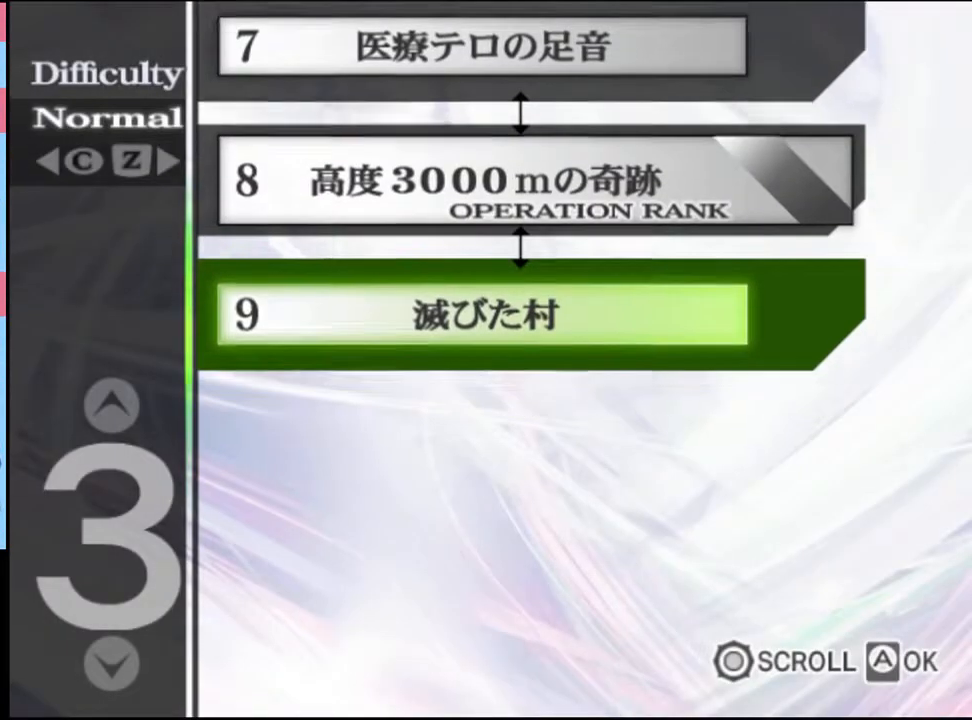
{"keys": [], "mouse": [], "events": []}
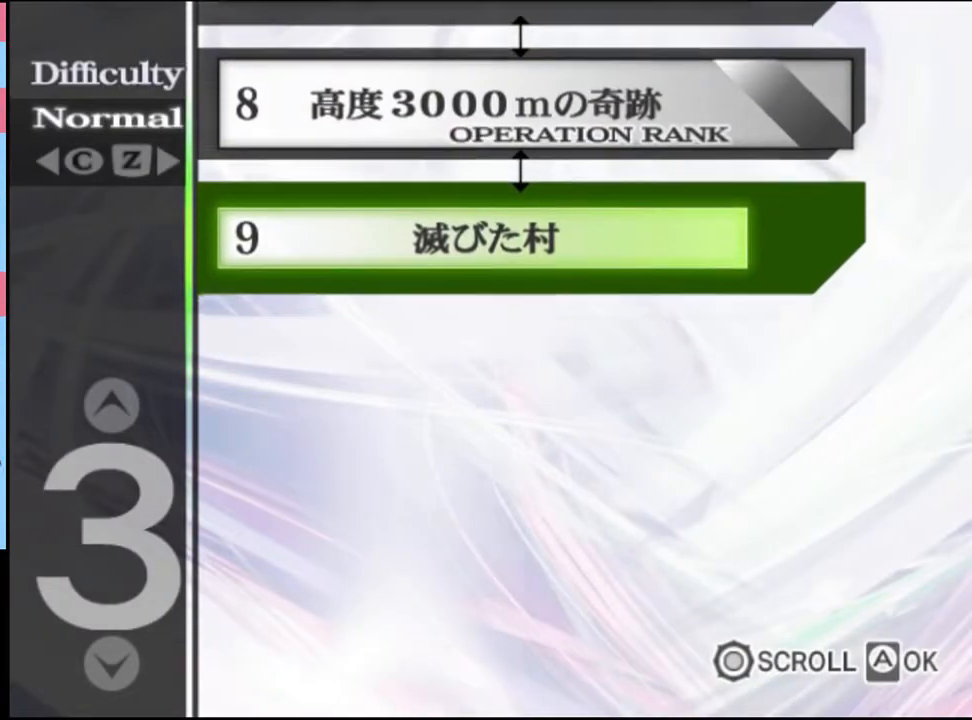
{"keys": [], "mouse": [], "events": []}
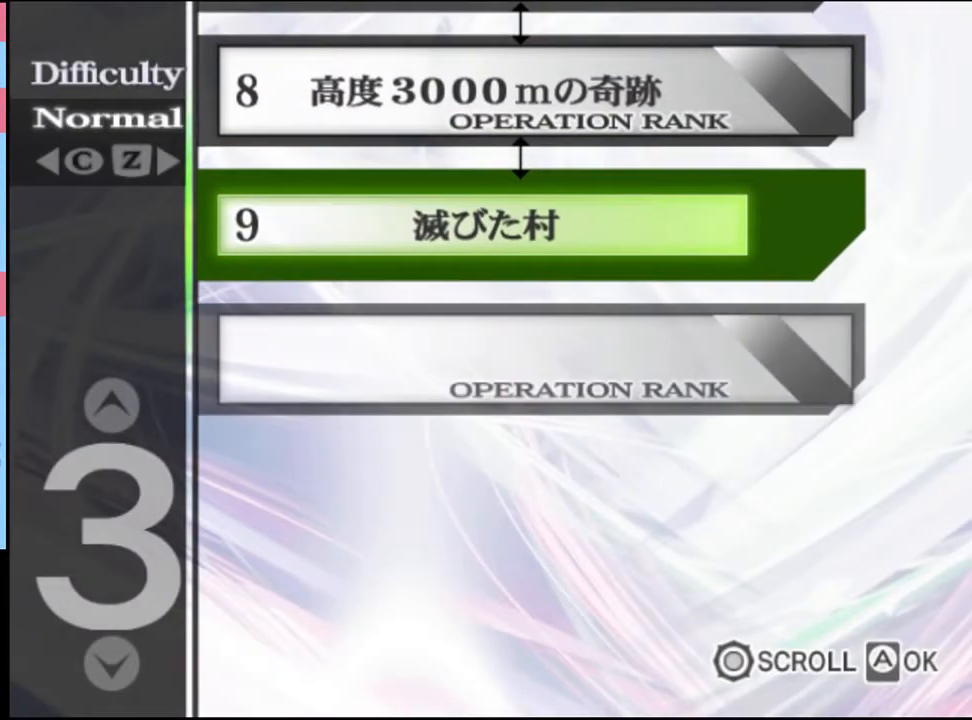
{"keys": [], "mouse": [], "events": []}
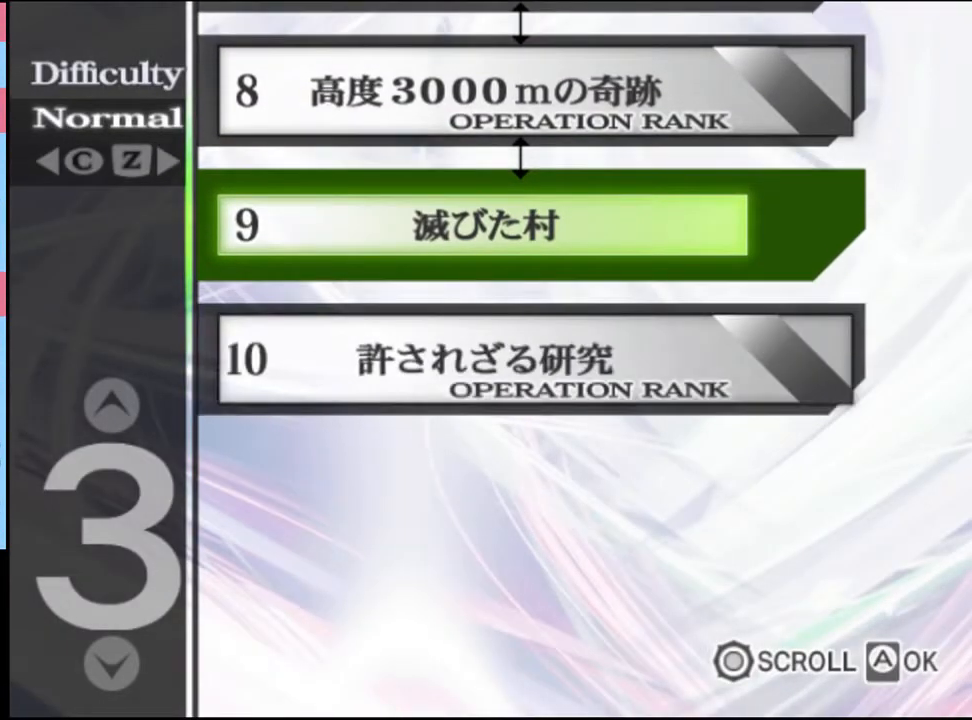
{"keys": [], "mouse": [], "events": []}
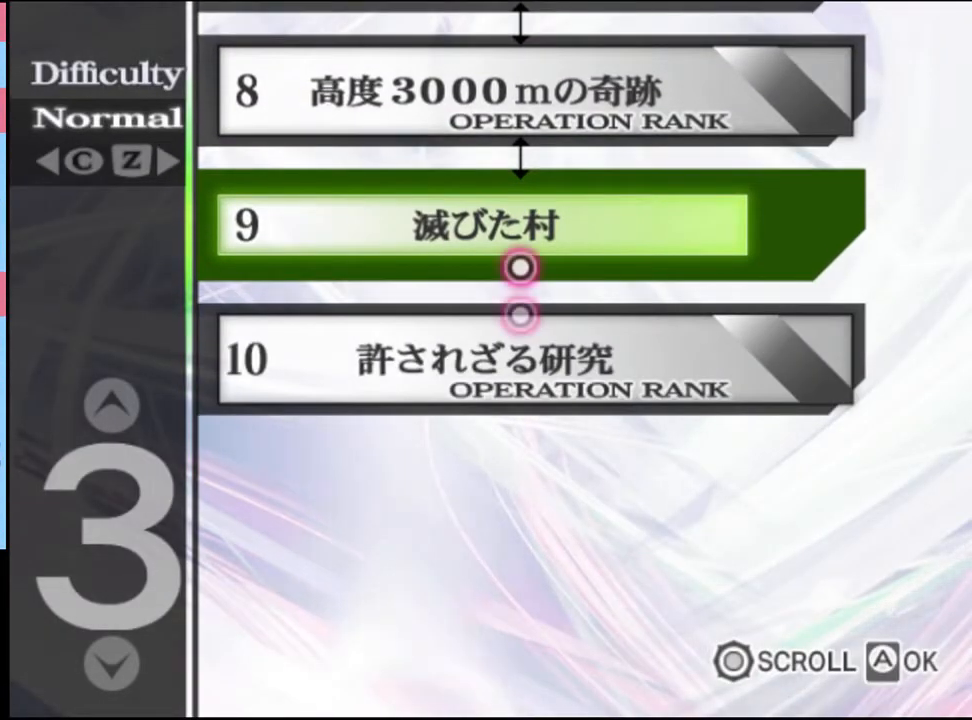
{"keys": [], "mouse": [], "events": []}
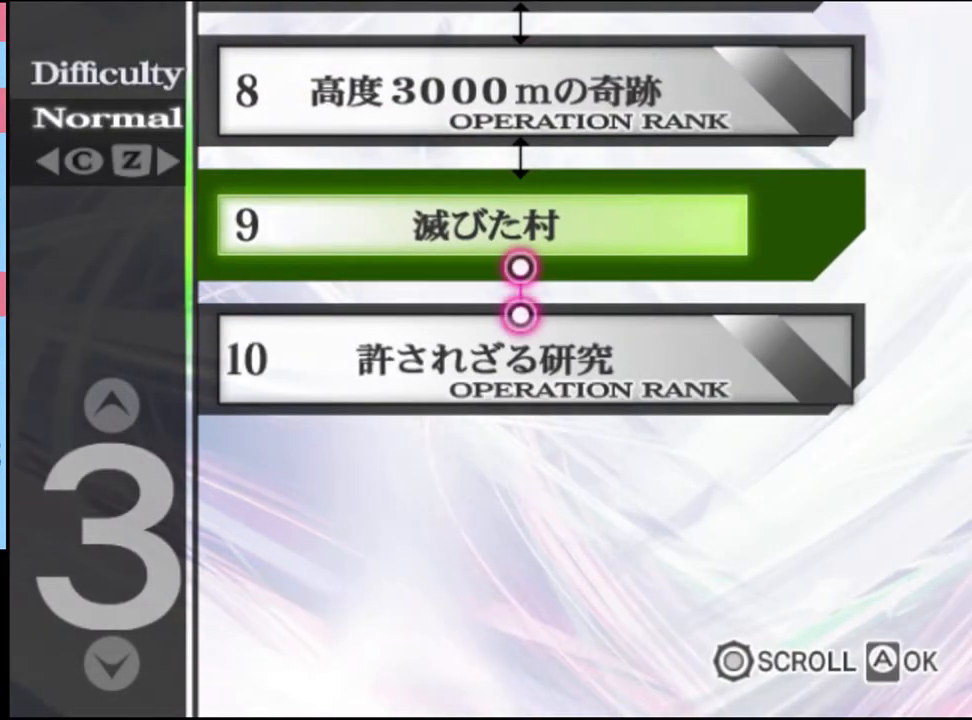
{"keys": [], "mouse": [], "events": []}
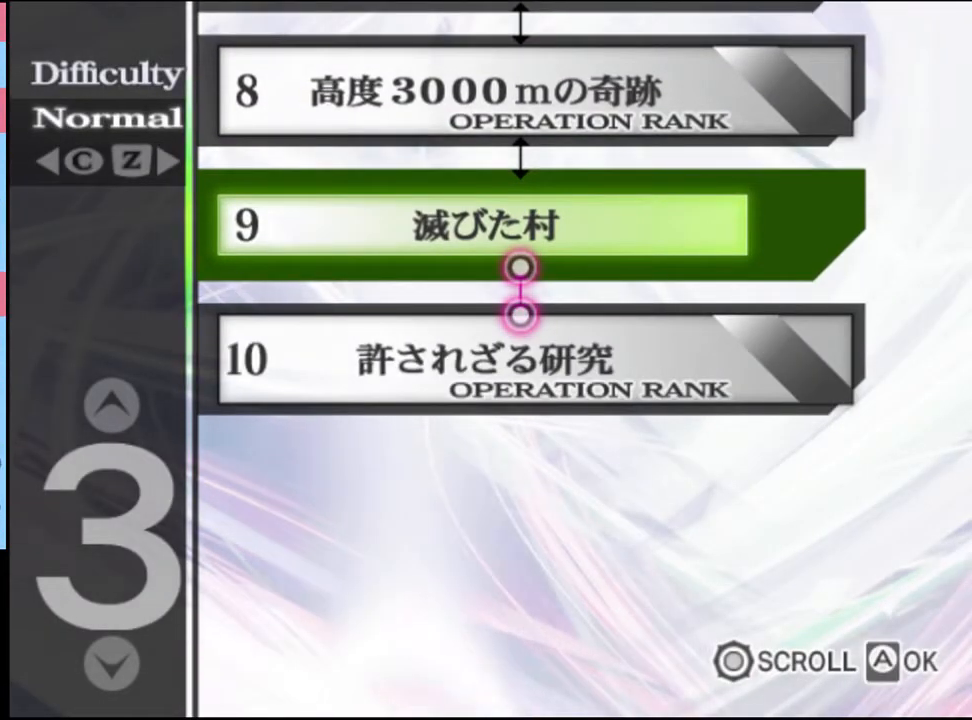
{"keys": [], "mouse": [], "events": [[300, "mouse_left", "down"], [366, "mouse_left", "up"], [433, "mouse_left", "down"], [500, "mouse_left", "up"]]}
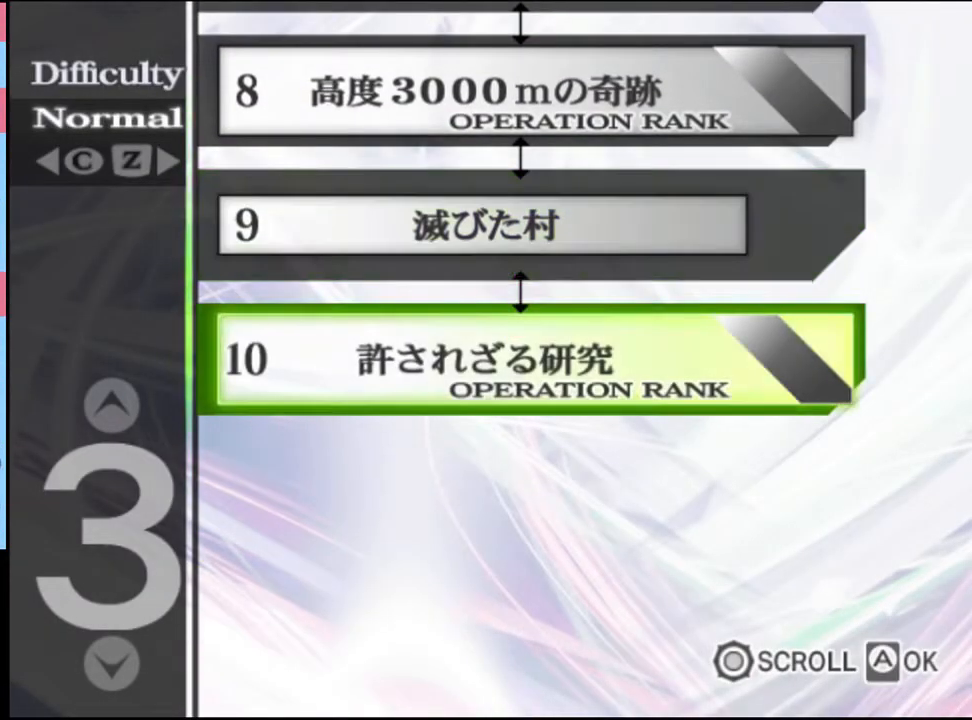
{"keys": [], "mouse": [], "events": [[66, "mouse_left", "down"], [133, "mouse_left", "up"], [166, "mouse_left", "down"], [266, "mouse_left", "up"], [300, "mouse_left", "down"], [366, "mouse_left", "up"], [433, "mouse_left", "down"], [500, "mouse_left", "up"]]}
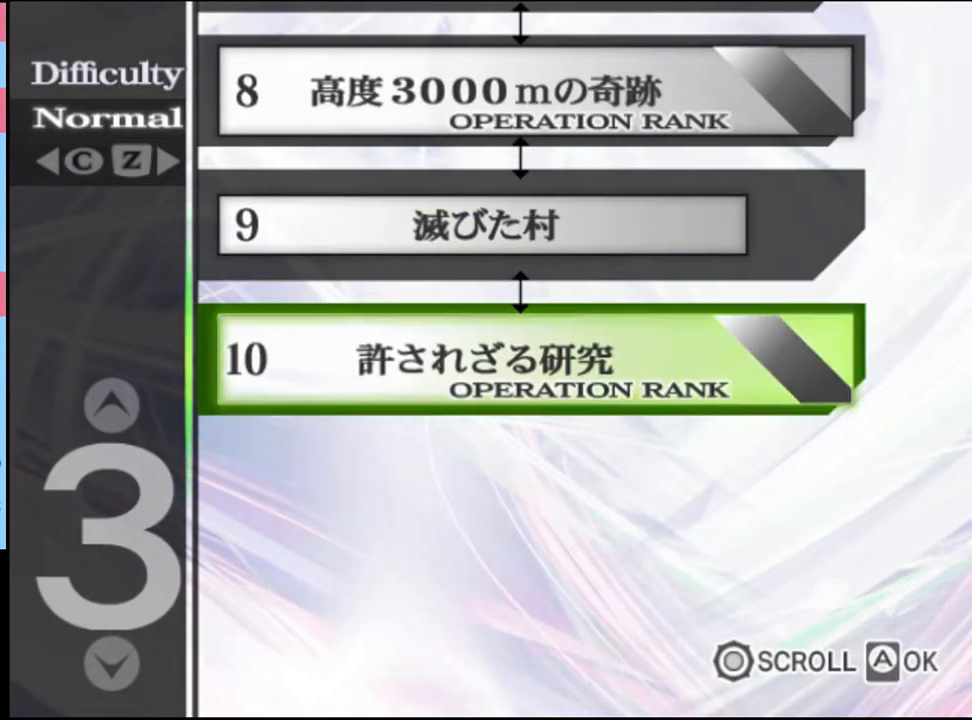
{"keys": [], "mouse": [], "events": [[33, "mouse_left", "down"], [133, "mouse_left", "up"]]}
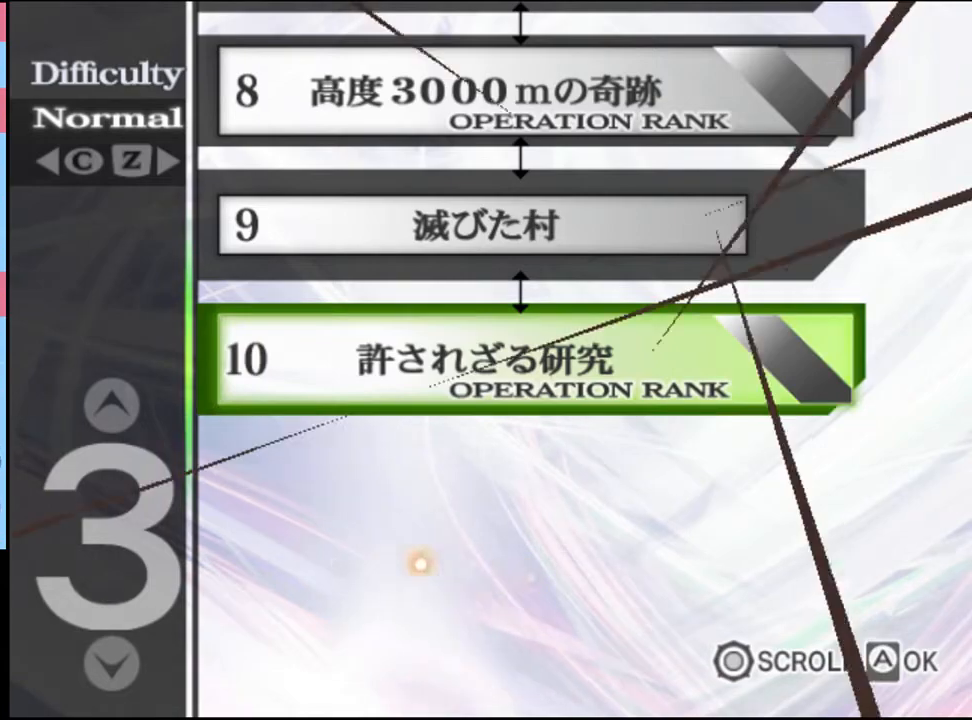
{"keys": [], "mouse": ["left"], "events": [[333, "mouse_left", "down"], [400, "mouse_left", "up"], [466, "mouse_left", "down"]]}
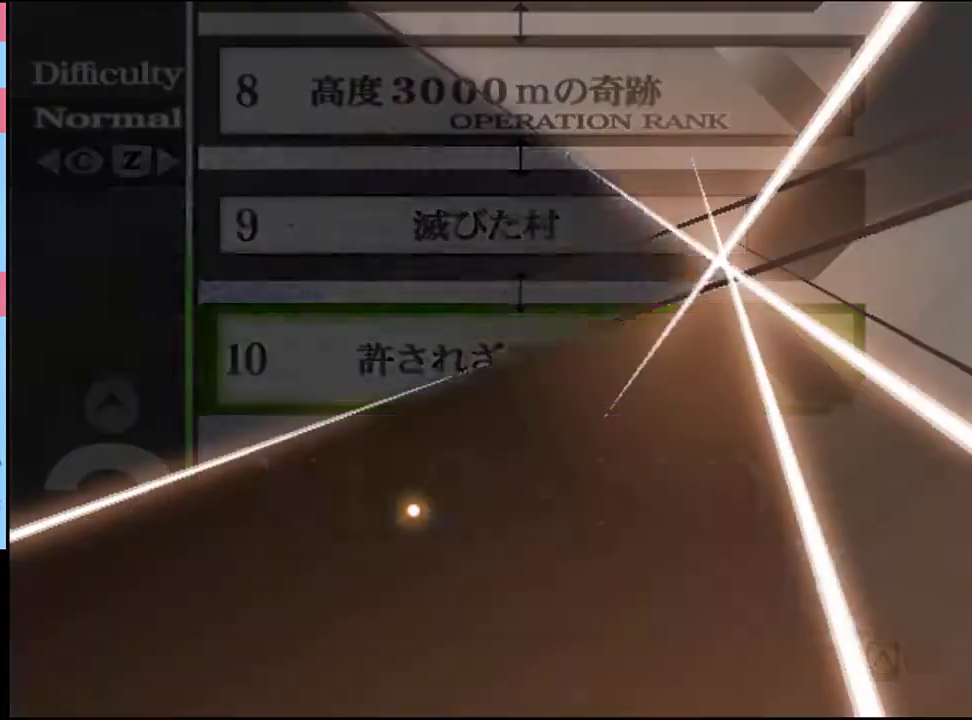
{"keys": [], "mouse": ["left"], "events": [[33, "mouse_left", "up"], [100, "mouse_left", "down"], [166, "mouse_left", "up"], [200, "mouse_left", "down"], [300, "mouse_left", "up"], [333, "mouse_left", "down"], [400, "mouse_left", "up"], [466, "mouse_left", "down"]]}
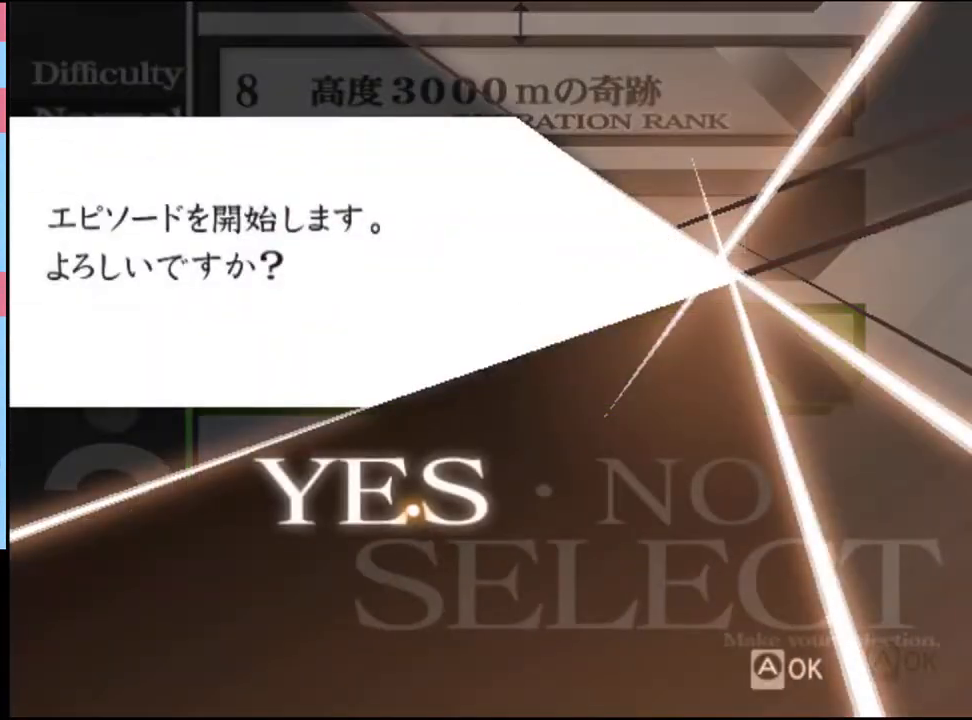
{"keys": [], "mouse": [], "events": [[33, "mouse_left", "up"], [66, "mouse_left", "down"], [133, "mouse_left", "up"], [200, "mouse_left", "down"], [266, "mouse_left", "up"]]}
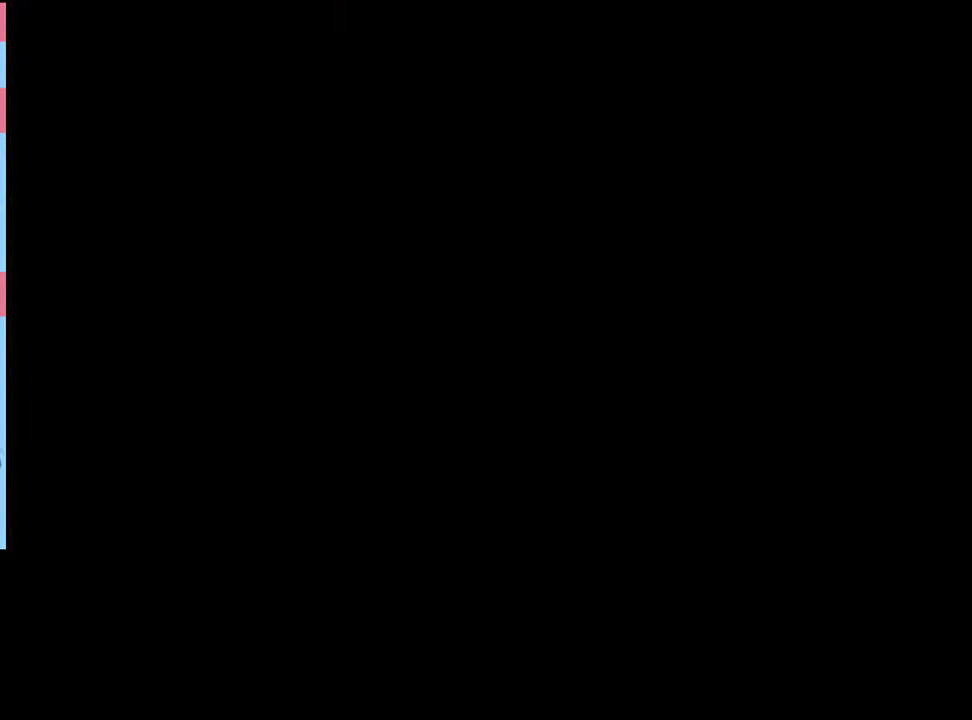
{"keys": [], "mouse": ["left"], "events": [[100, "mouse_left", "down"], [133, "mouse_left", "up"], [233, "mouse_left", "down"], [300, "mouse_left", "up"], [333, "mouse_left", "down"], [400, "mouse_left", "up"], [466, "mouse_left", "down"]]}
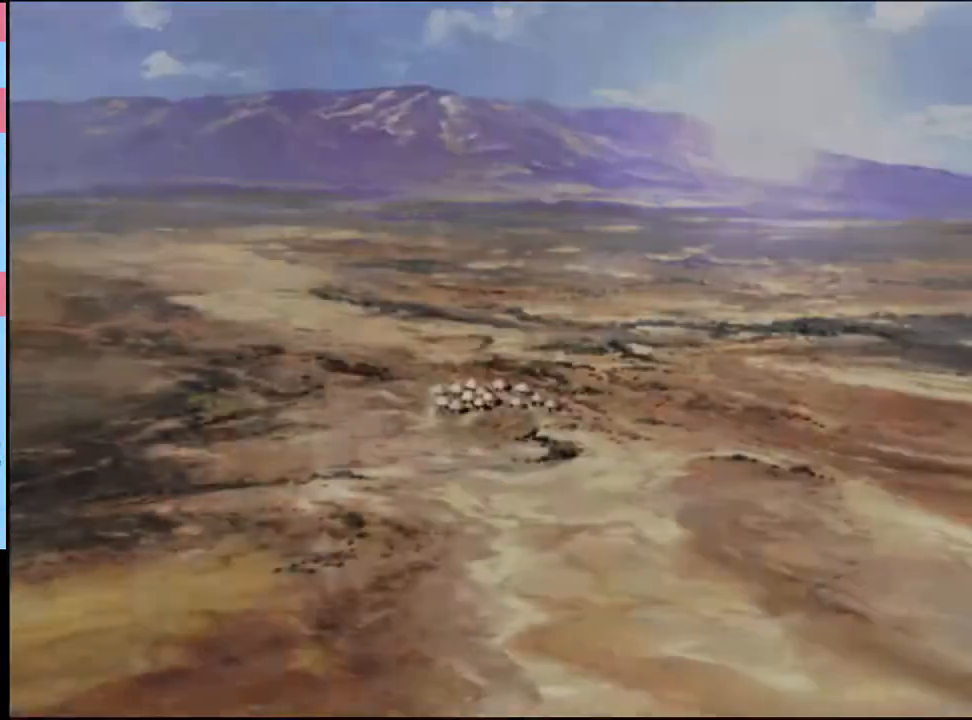
{"keys": [], "mouse": [], "events": [[33, "mouse_left", "up"], [100, "mouse_left", "down"], [166, "mouse_left", "up"], [200, "mouse_left", "down"], [266, "mouse_left", "up"], [333, "mouse_left", "down"], [400, "mouse_left", "up"], [466, "mouse_left", "down"], [500, "mouse_left", "up"]]}
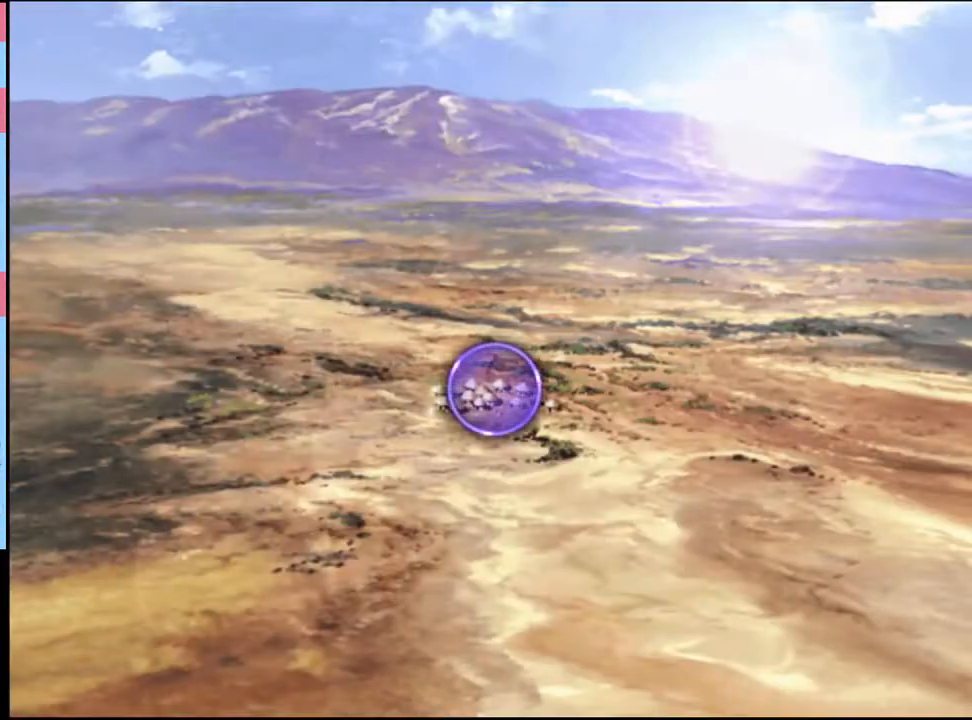
{"keys": [], "mouse": [], "events": [[66, "mouse_left", "down"], [133, "mouse_left", "up"], [200, "mouse_left", "down"], [266, "mouse_left", "up"], [333, "mouse_left", "down"], [366, "mouse_left", "up"]]}
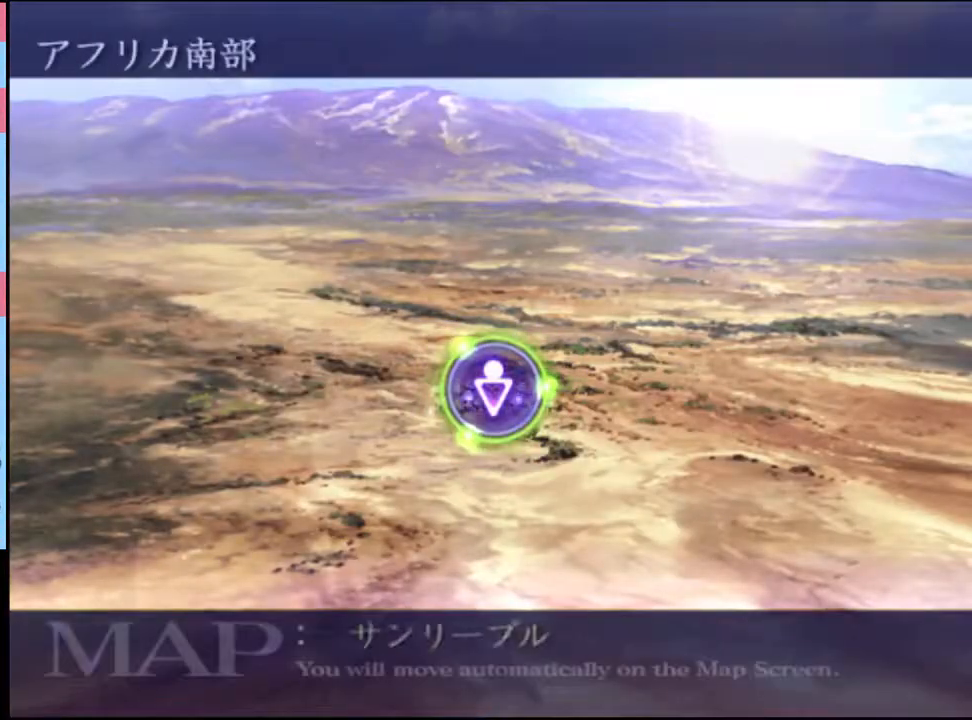
{"keys": [], "mouse": ["left"], "events": [[66, "mouse_left", "down"], [133, "mouse_left", "up"], [233, "mouse_left", "down"], [266, "mouse_left", "up"], [333, "mouse_left", "down"], [400, "mouse_left", "up"], [466, "mouse_left", "down"]]}
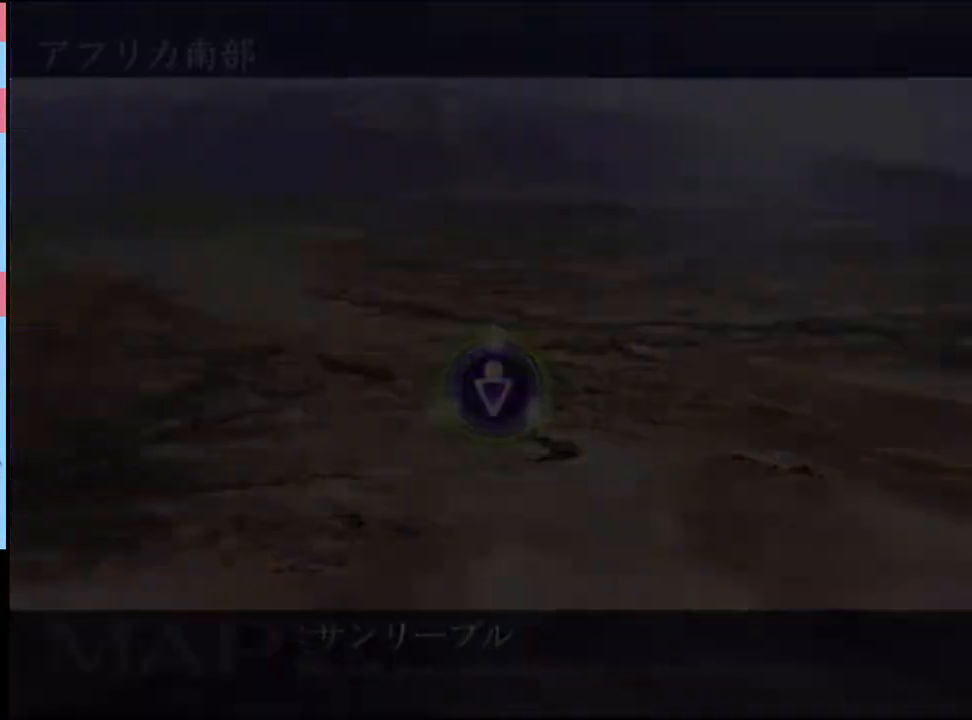
{"keys": [], "mouse": [], "events": [[33, "mouse_left", "up"], [100, "mouse_left", "down"], [200, "mouse_left", "up"], [233, "mouse_left", "down"], [333, "mouse_left", "up"], [400, "mouse_left", "down"], [466, "mouse_left", "up"]]}
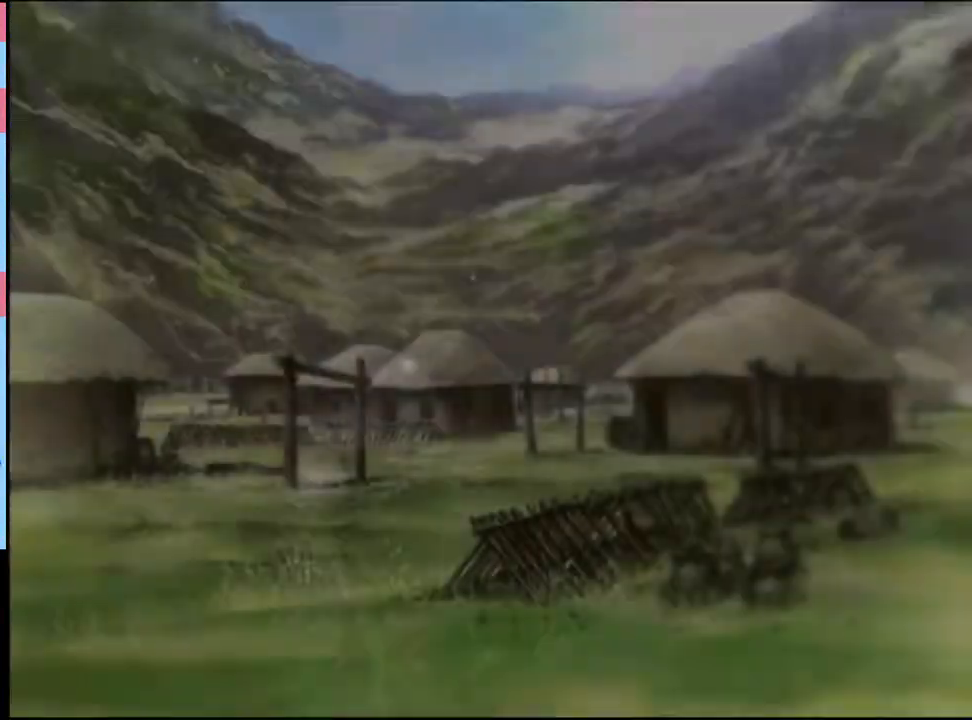
{"keys": [], "mouse": ["left"], "events": [[33, "mouse_left", "down"], [133, "mouse_left", "up"], [166, "mouse_left", "down"], [266, "mouse_left", "up"], [333, "mouse_left", "down"], [433, "mouse_left", "up"], [466, "mouse_left", "down"]]}
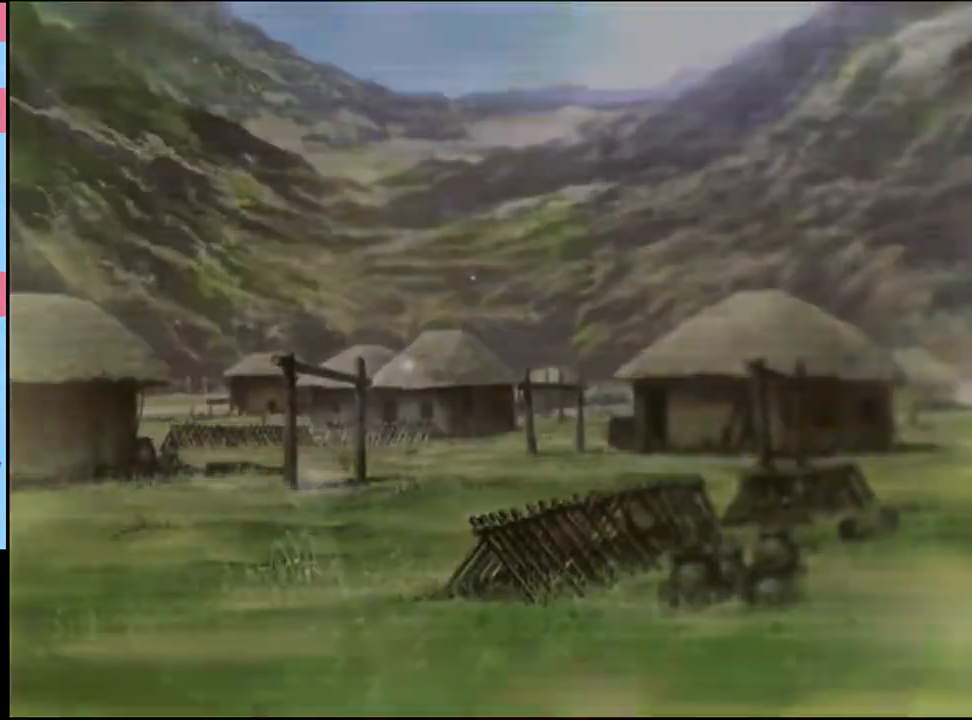
{"keys": [], "mouse": [], "events": [[66, "mouse_left", "up"], [133, "mouse_left", "down"], [200, "mouse_left", "up"], [266, "mouse_left", "down"], [366, "mouse_left", "up"], [433, "mouse_left", "down"], [500, "mouse_left", "up"]]}
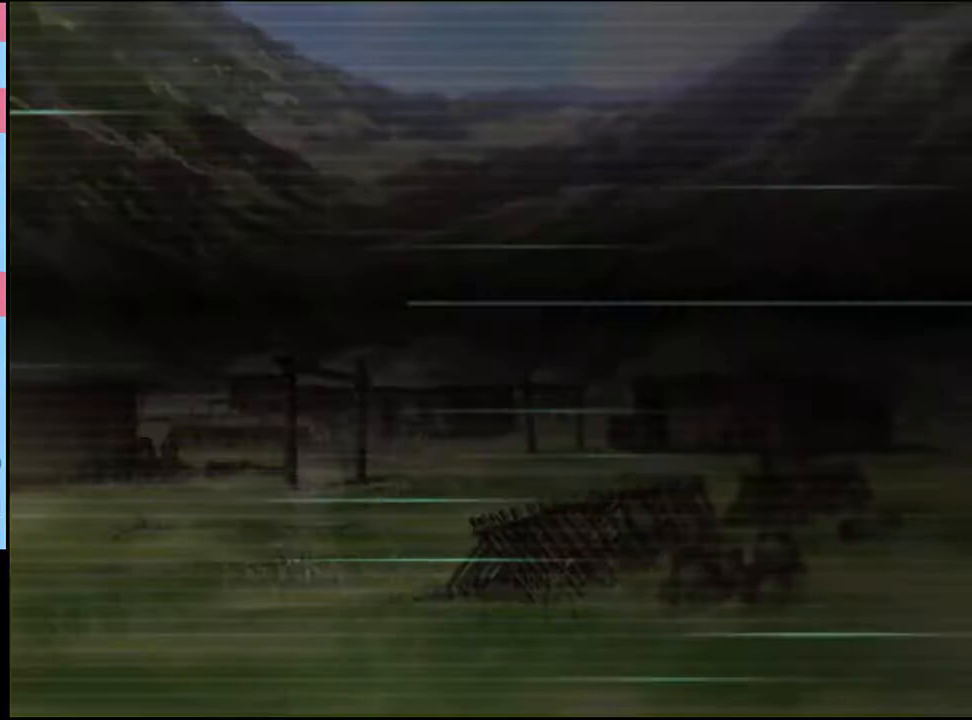
{"keys": [], "mouse": [], "events": [[66, "mouse_left", "down"], [166, "mouse_left", "up"], [233, "mouse_left", "down"], [300, "mouse_left", "up"], [366, "mouse_left", "down"], [466, "mouse_left", "up"]]}
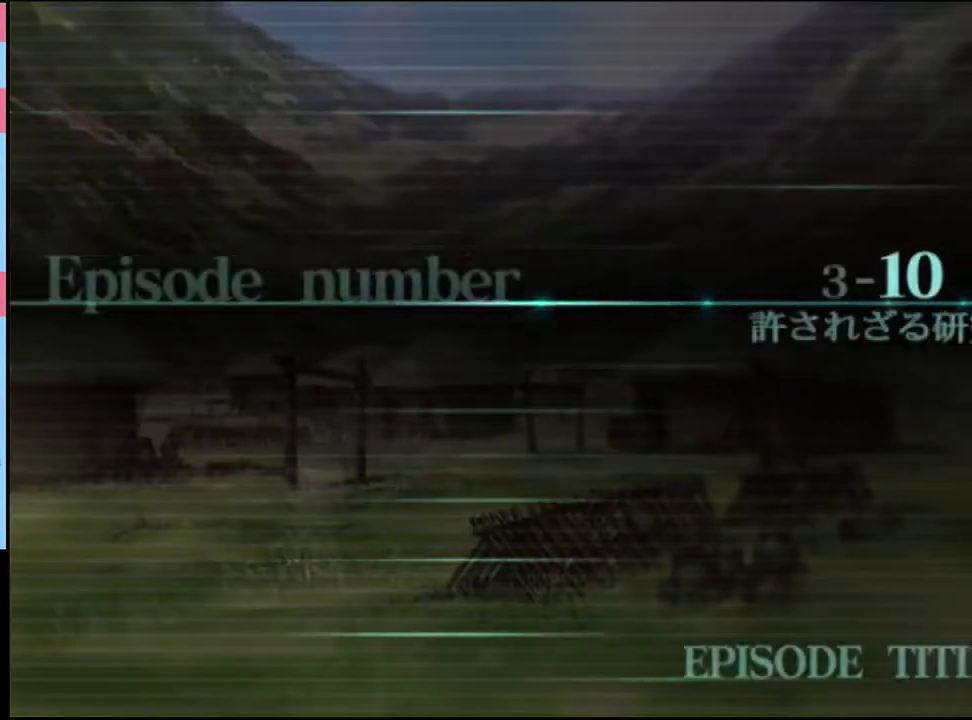
{"keys": [], "mouse": ["left"], "events": [[33, "mouse_left", "down"], [100, "mouse_left", "up"], [200, "mouse_left", "down"], [266, "mouse_left", "up"], [333, "mouse_left", "down"], [400, "mouse_left", "up"], [500, "mouse_left", "down"]]}
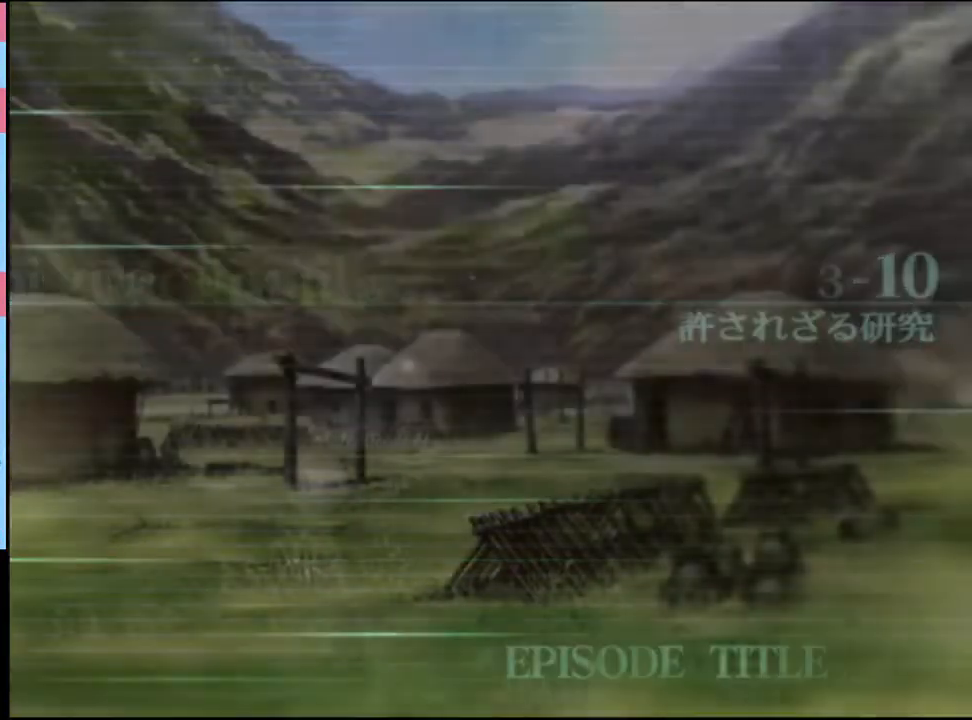
{"keys": ["q"], "mouse": [], "events": [[66, "mouse_left", "up"], [133, "q", "down"], [200, "q", "up"], [266, "q", "down"], [300, "q", "up"], [400, "q", "down"], [433, "q", "up"], [500, "q", "down"]]}
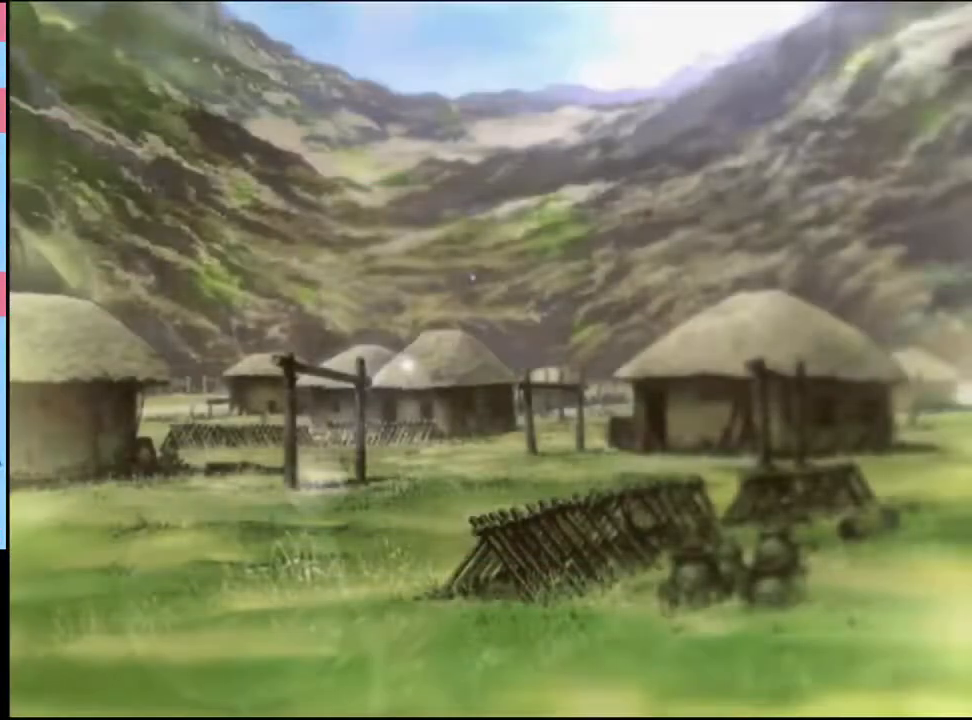
{"keys": [], "mouse": [], "events": [[66, "q", "up"], [133, "q", "down"], [166, "q", "up"], [233, "q", "down"], [333, "q", "up"], [366, "q", "down"], [466, "q", "up"]]}
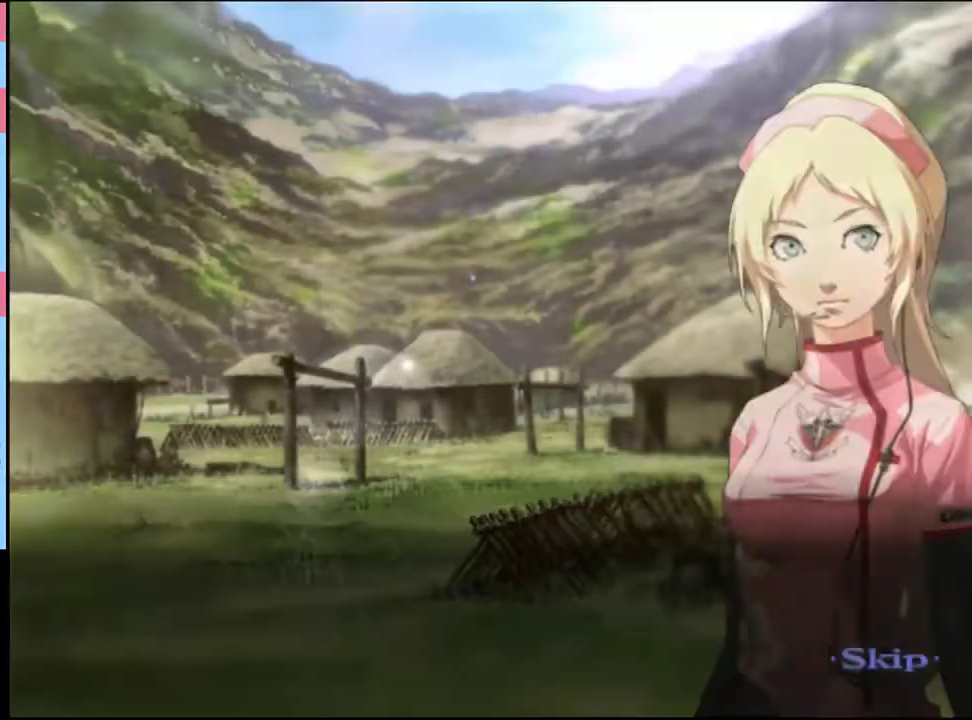
{"keys": [], "mouse": [], "events": []}
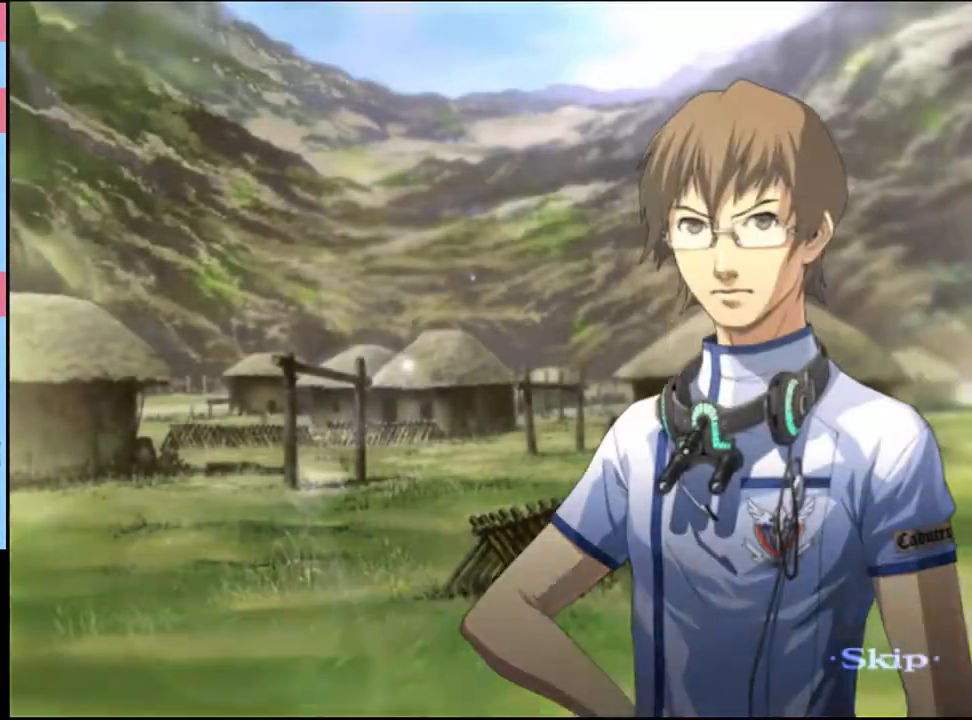
{"keys": [], "mouse": [], "events": []}
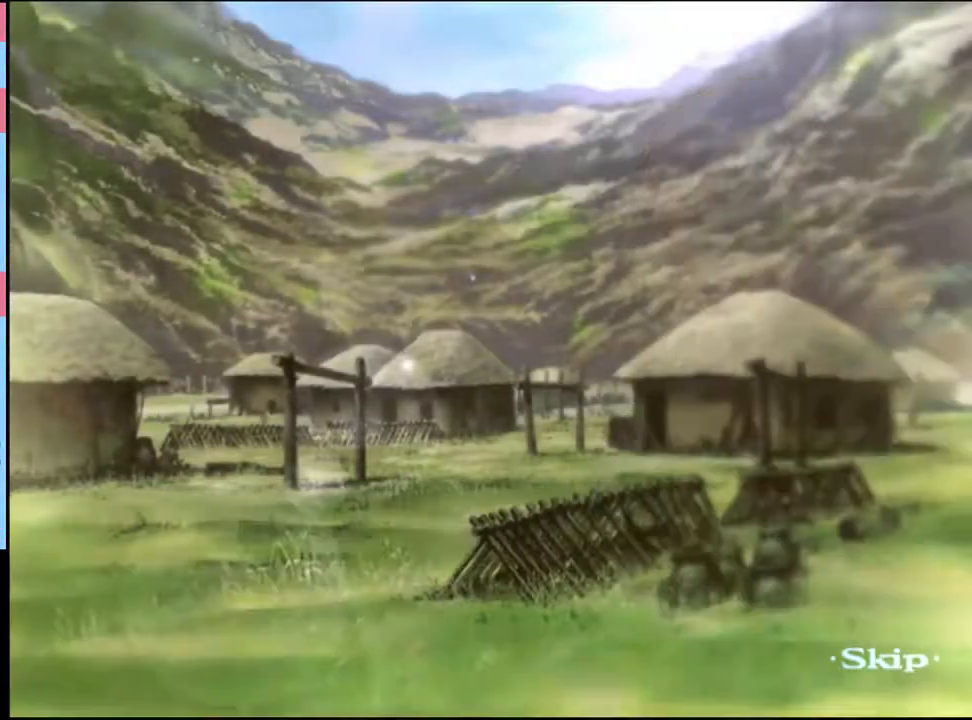
{"keys": [], "mouse": [], "events": []}
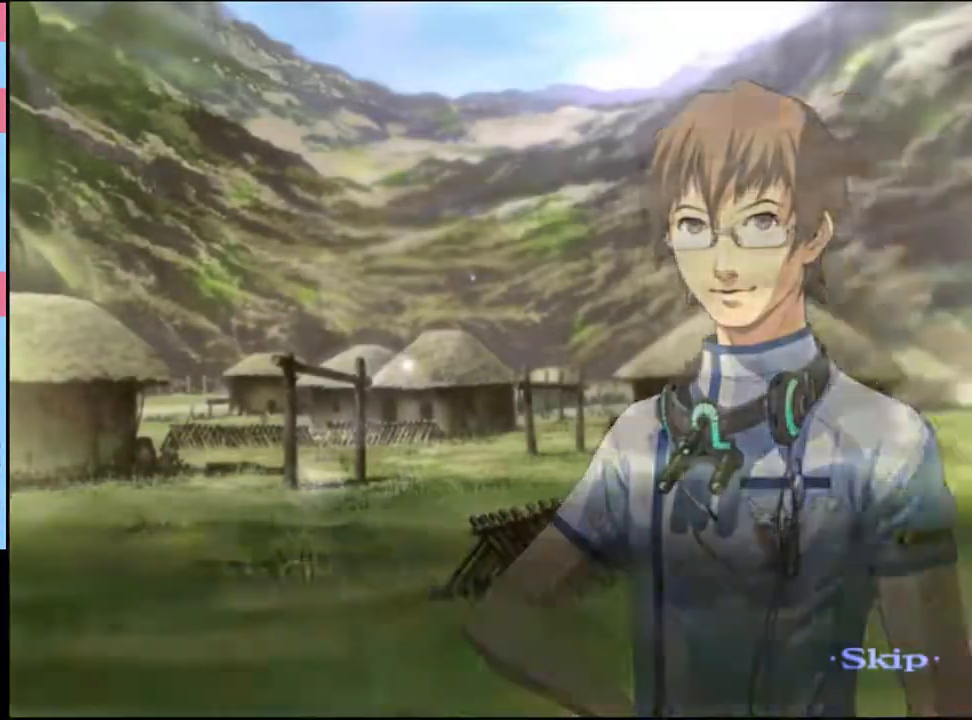
{"keys": [], "mouse": [], "events": []}
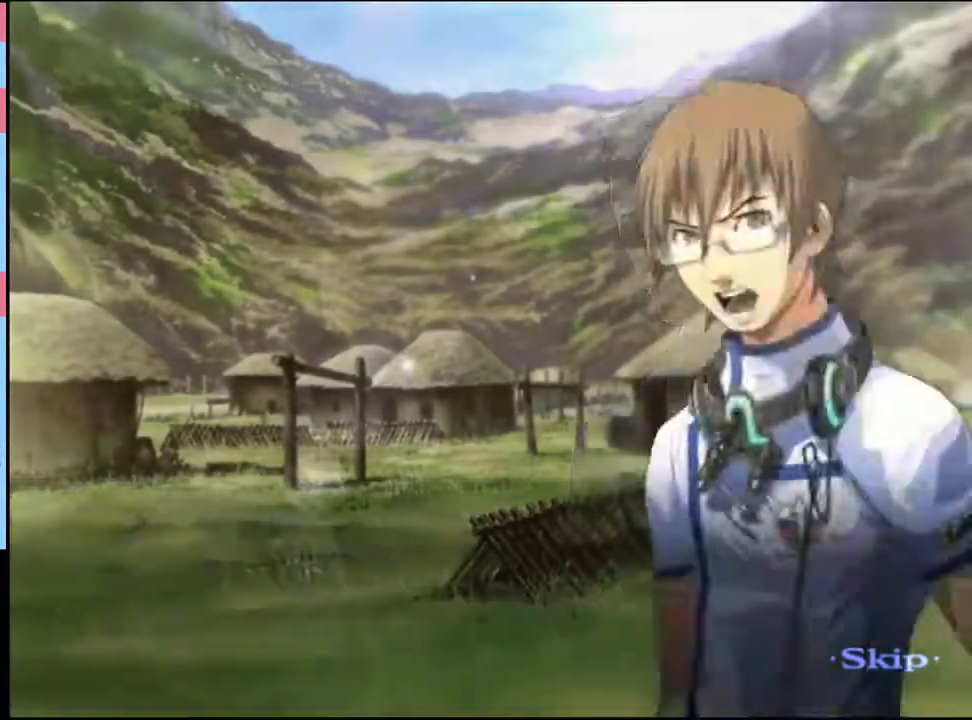
{"keys": [], "mouse": [], "events": []}
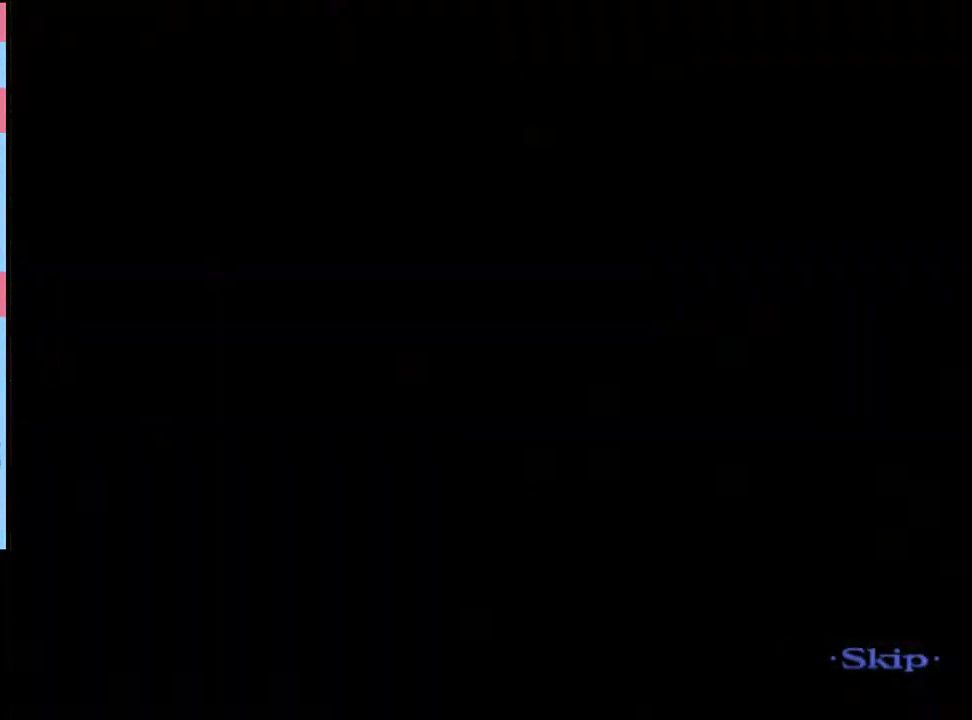
{"keys": [], "mouse": [], "events": []}